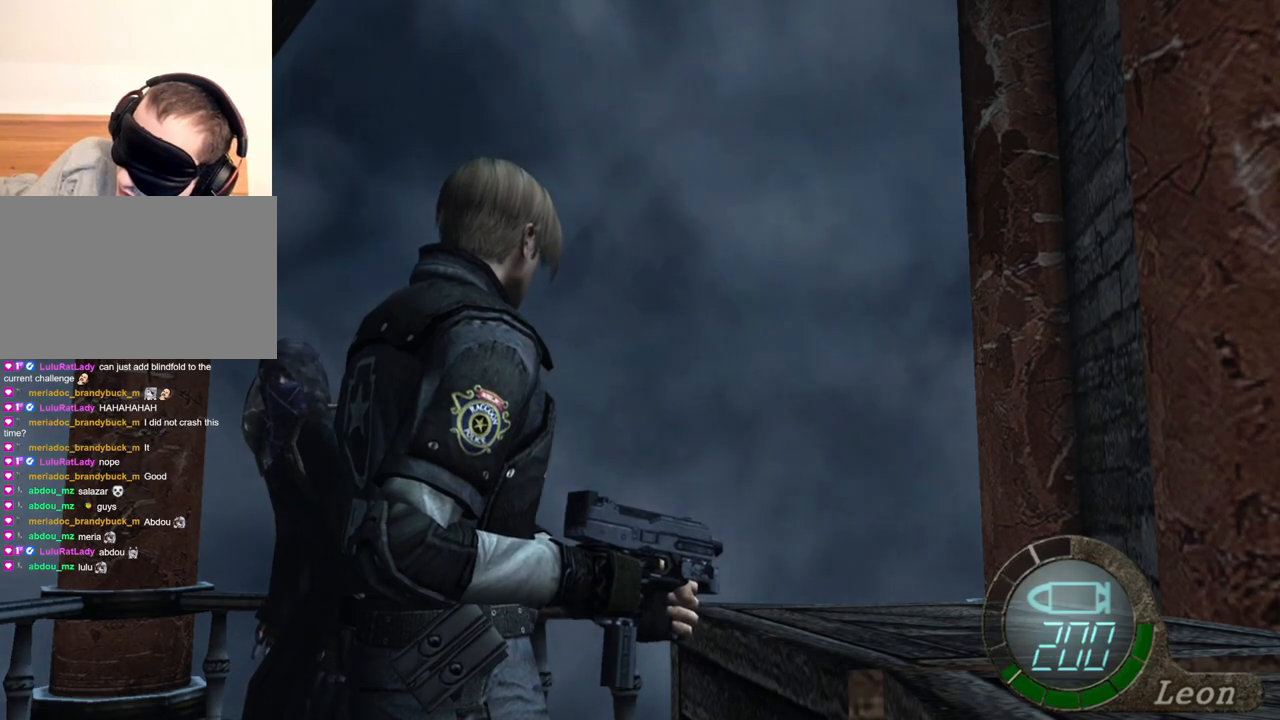
Gameplay with keyboard and mouse; each line is a JSON object with the keys and mouse buttons held at the frame after it. "events" lists presses ("down") and releases ("up") of "1", "2", "3", "4", "5", "a", "alt", "b", "c", "ctrl", "d", "e", "f", "g", "q", "r", "s", "shift", "space", "t", "tab", "tilde", "v", "w", "x", "z", "mouse_left", "mouse_wheel", "mouse_right", "mouse_mb4" and "mouse_mb5" between this image and that frame as [ms after this image, input, new state], when the widget could be followed in between. "mouse_left", "mouse_wheel", "mouse_right", "mouse_mb4", "mouse_mb5" = the "left", "wheel", "right", "mb4", "mb5" buttons of the "mouse" list. No other keys are recorded. "wheel" means that the mouse wheel is clicked or scrolled. Mouse movement is not recorded.
{"keys": [], "mouse": [], "events": [[334, "d", "down"], [500, "d", "up"]]}
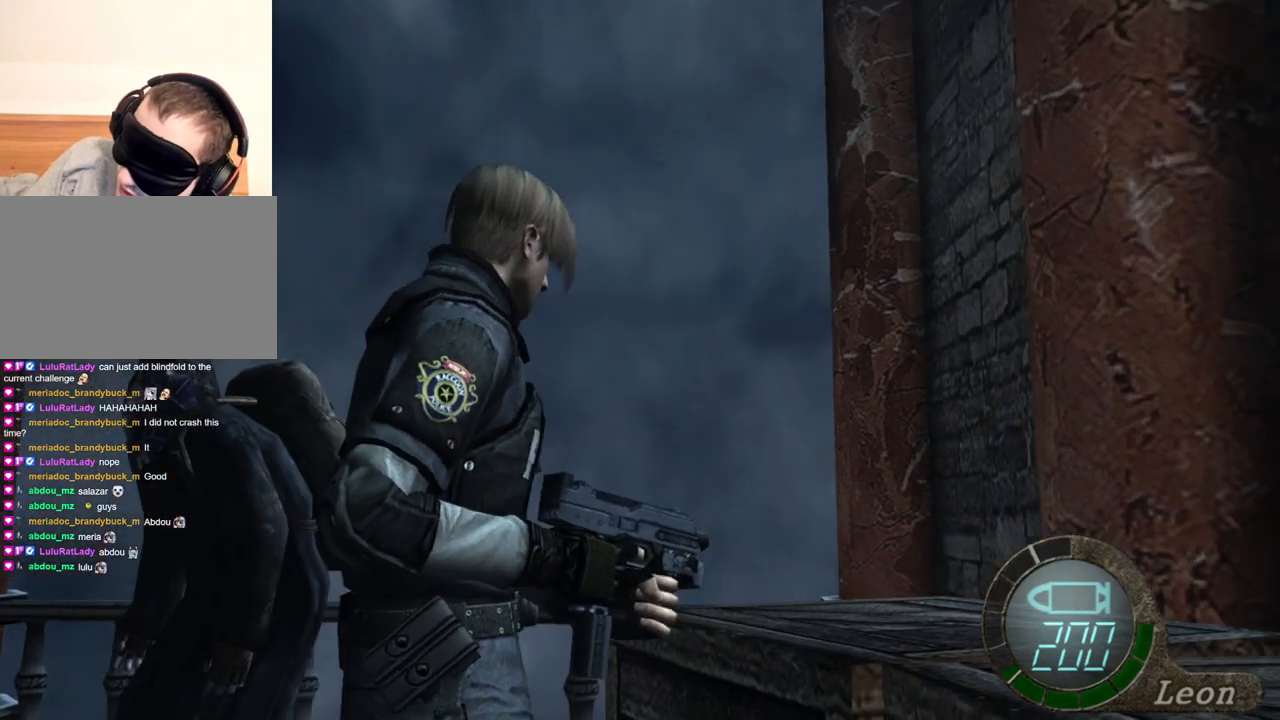
{"keys": [], "mouse": [], "events": [[100, "d", "down"], [434, "d", "up"]]}
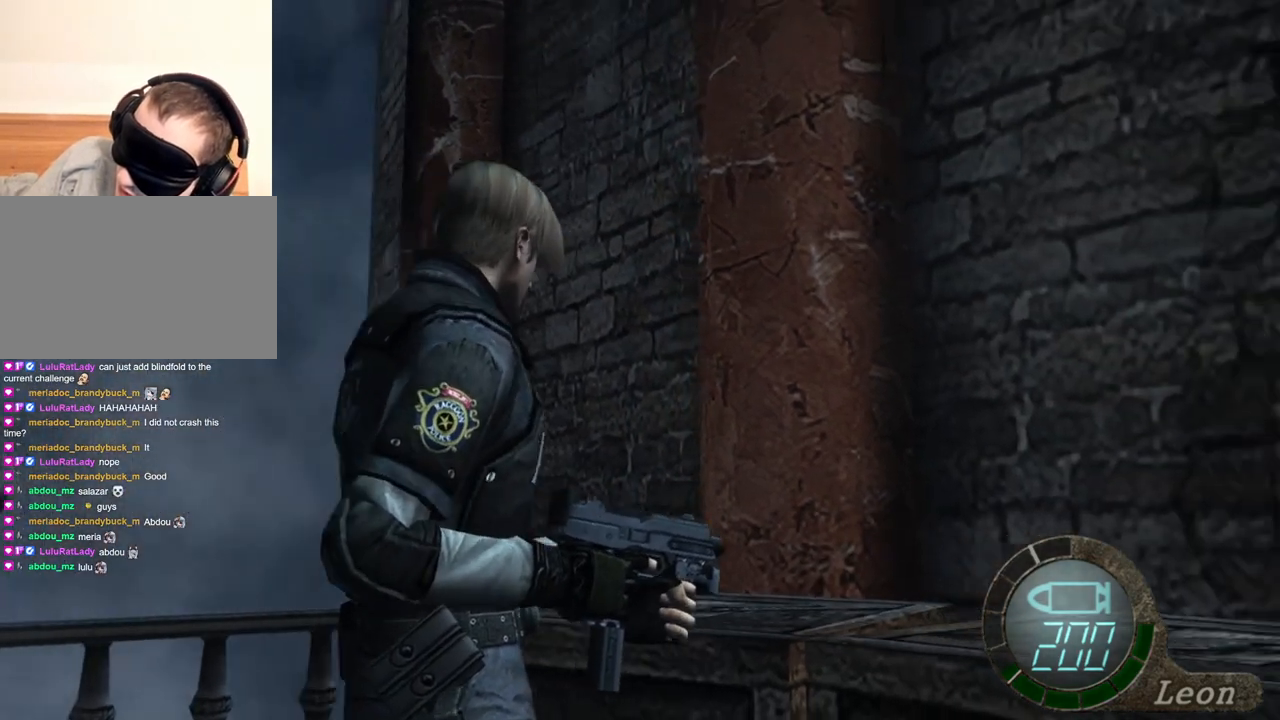
{"keys": ["e", "w"], "mouse": [], "events": [[34, "e", "down"], [100, "e", "up"], [100, "w", "down"], [200, "e", "down"], [300, "e", "up"], [400, "e", "down"], [434, "e", "up"], [500, "e", "down"]]}
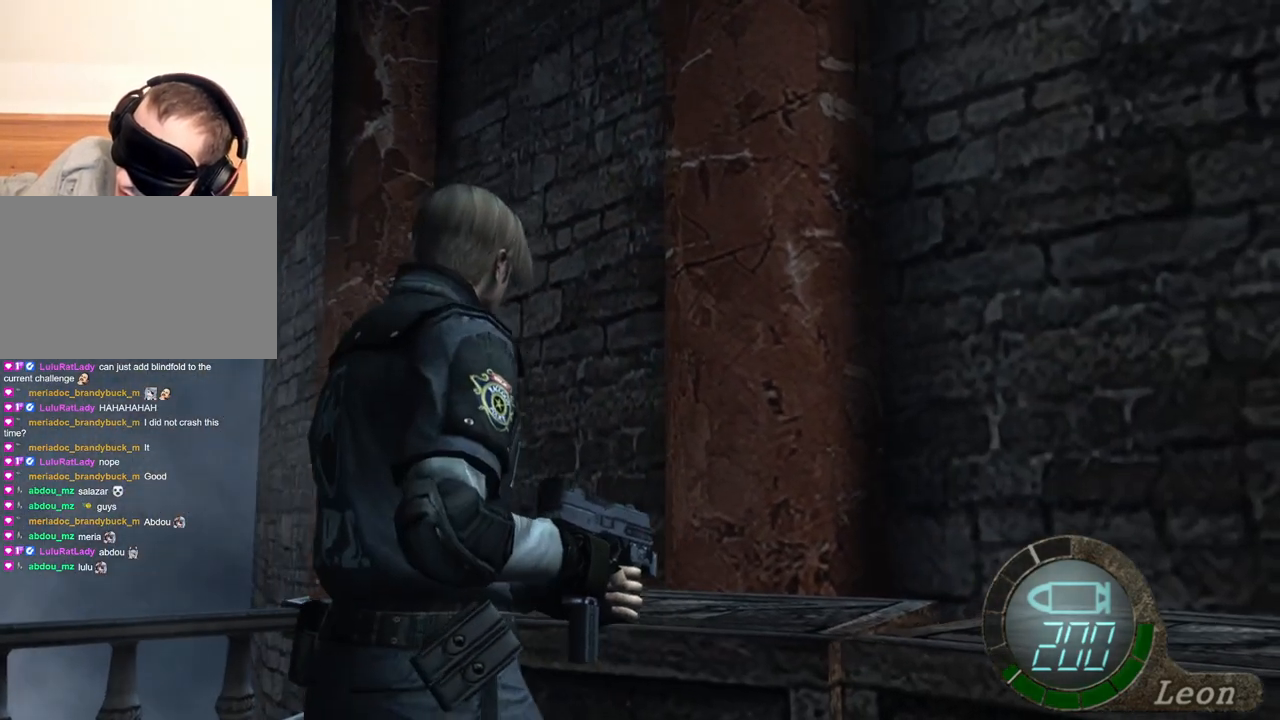
{"keys": [], "mouse": [], "events": [[234, "e", "up"], [334, "w", "up"]]}
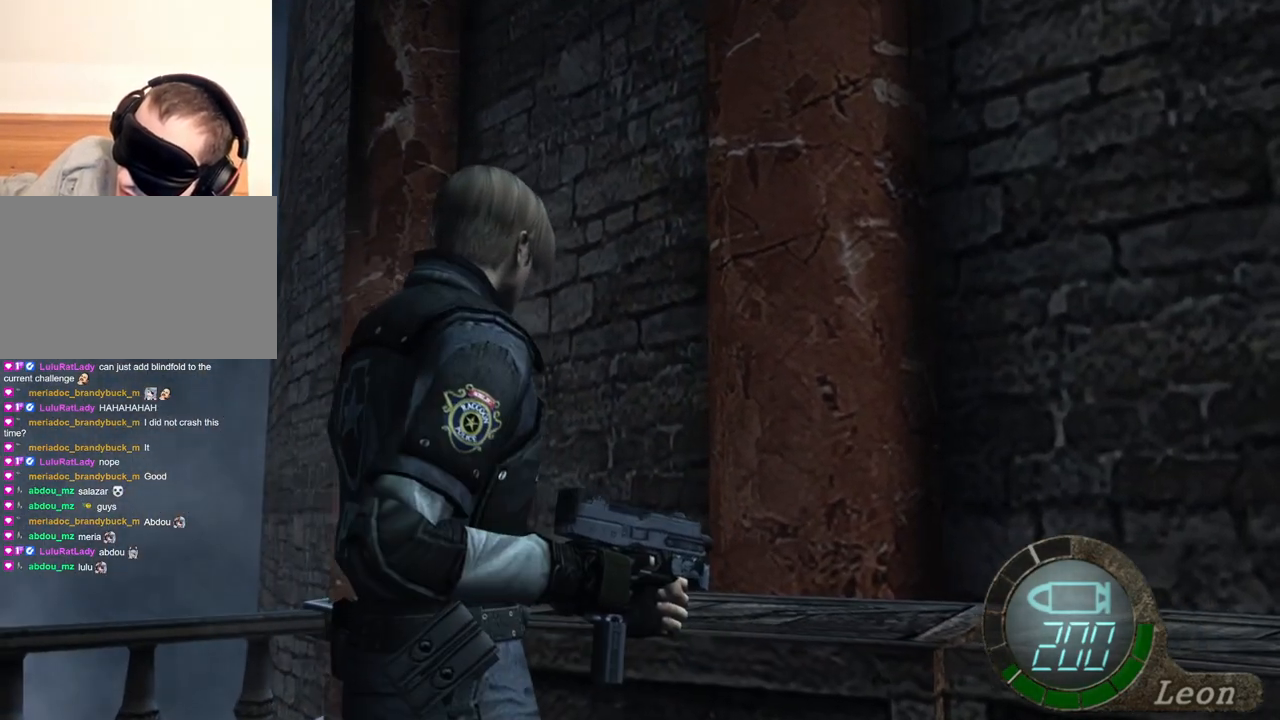
{"keys": [], "mouse": [], "events": [[234, "e", "down"], [334, "e", "up"], [400, "e", "down"], [467, "e", "up"]]}